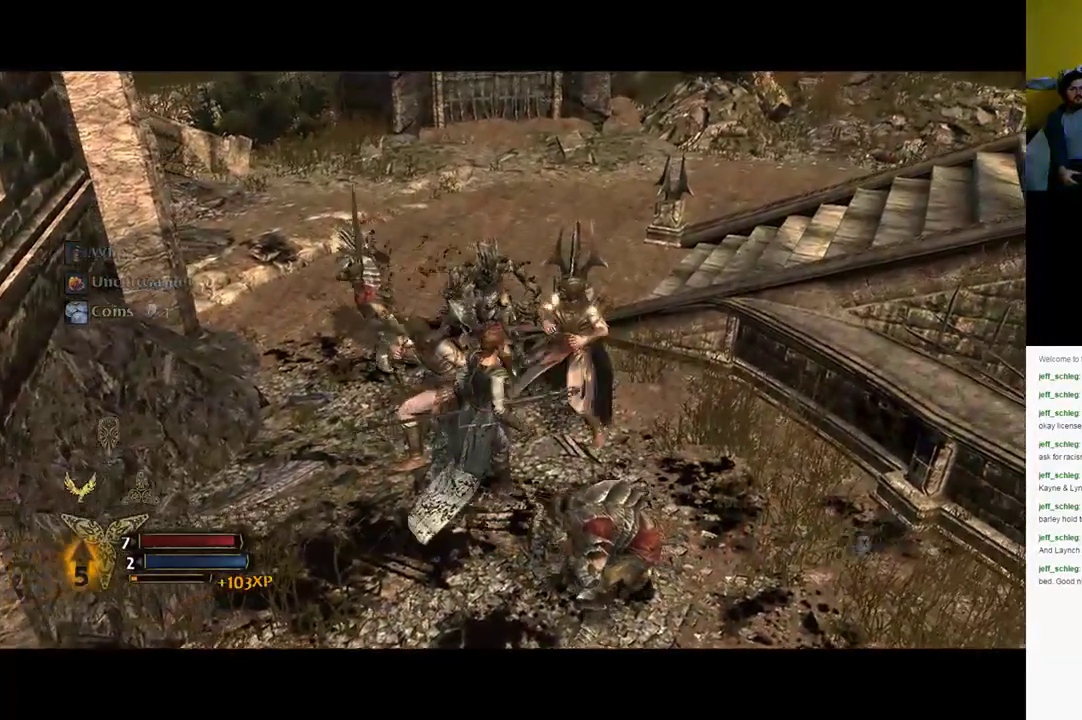
Gameplay with a controller (Xbox layout); each line is a JSON object with the inputs held at the frame after it. "events" lists button and stick changes between this image and that frame as [ms after this image, input, new state], when the widget could be followed in between.
{"buttons": ["R2"], "left_stick": "up", "right_stick": "center", "events": [[50, "X", "down"], [167, "X", "up"], [400, "left_stick", "up"]]}
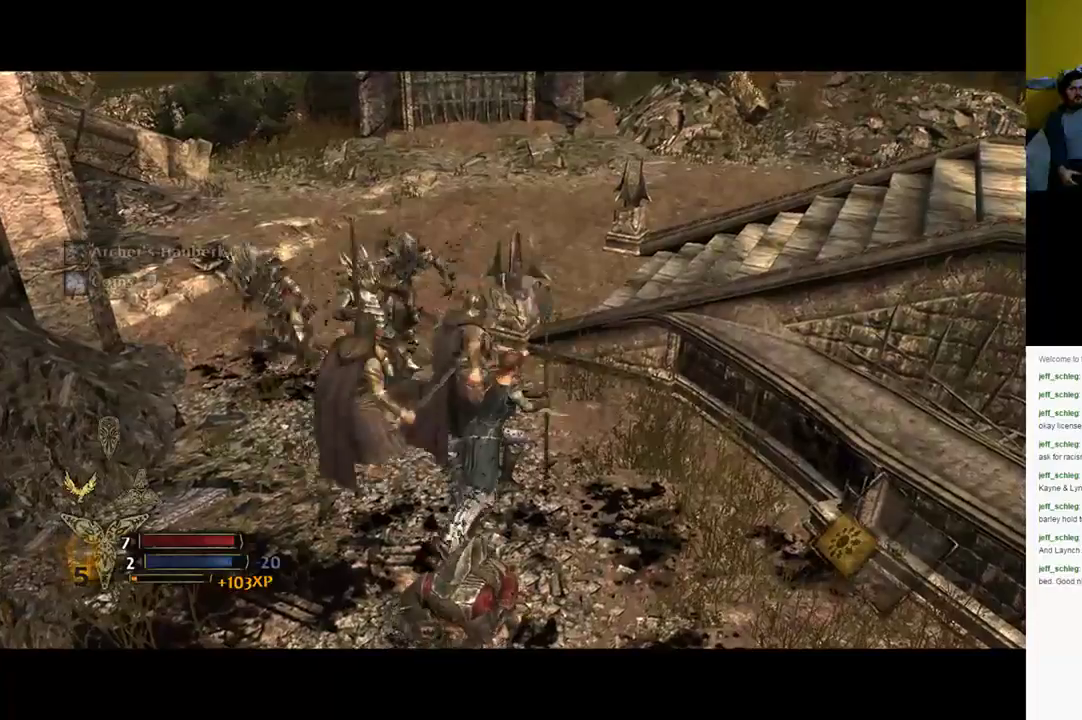
{"buttons": ["R2"], "left_stick": "center", "right_stick": "center", "events": [[233, "left_stick", "center"]]}
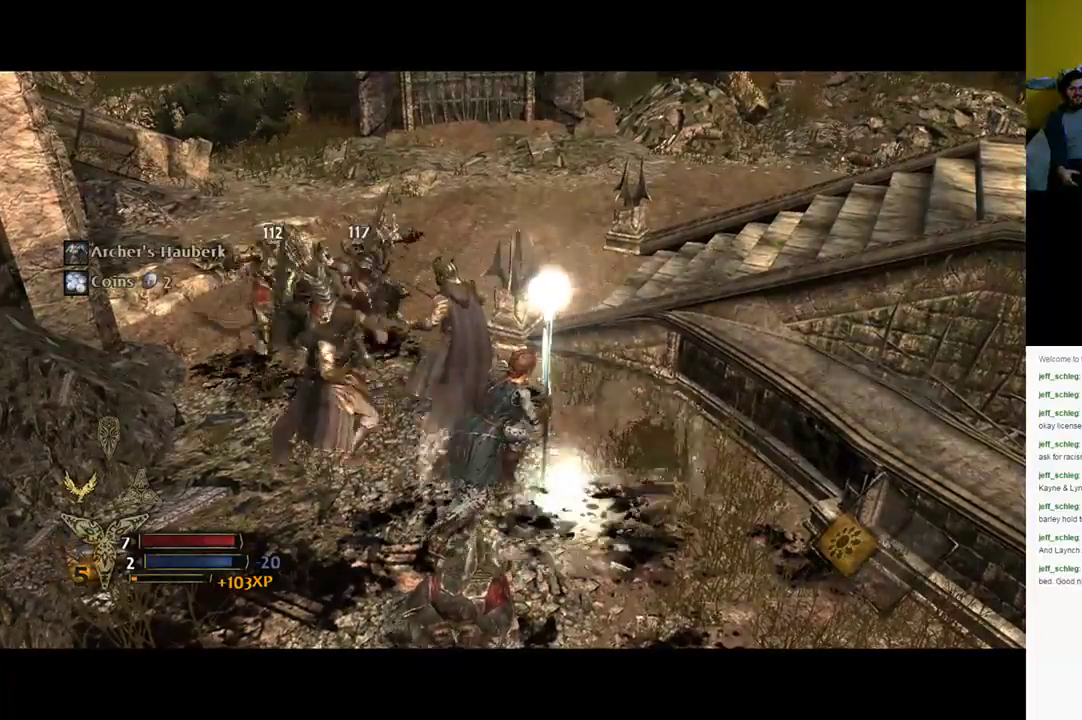
{"buttons": [], "left_stick": "down", "right_stick": "left", "events": [[67, "R2", "up"], [300, "right_stick", "left"], [400, "left_stick", "down"]]}
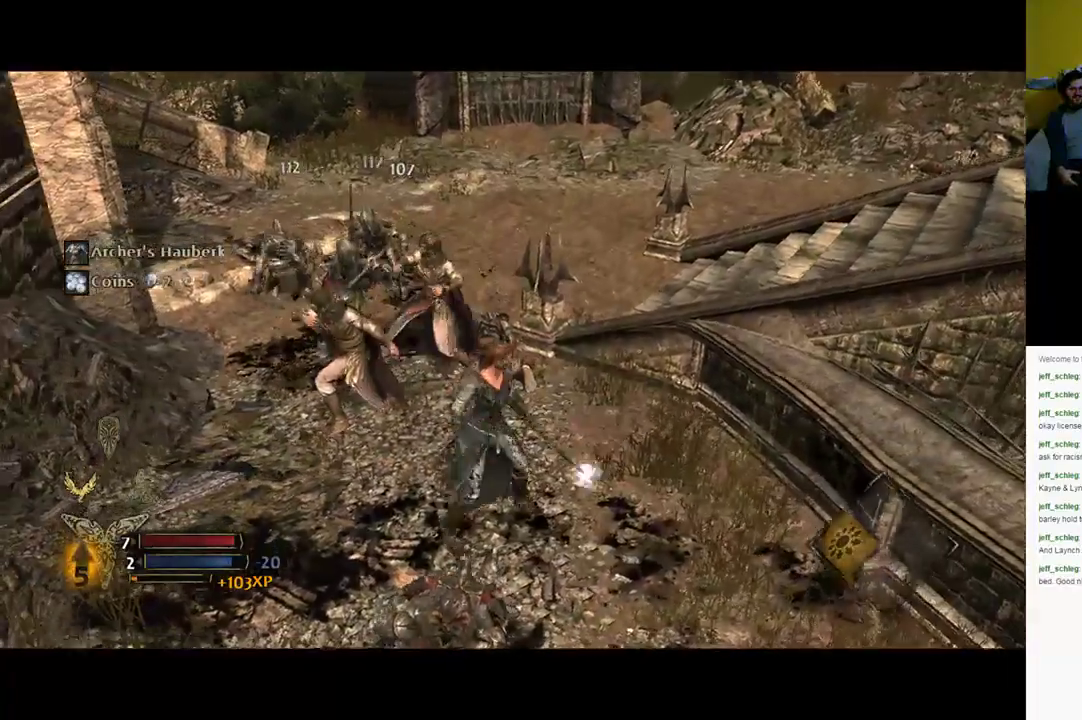
{"buttons": [], "left_stick": "down-left", "right_stick": "left", "events": [[283, "left_stick", "down-left"]]}
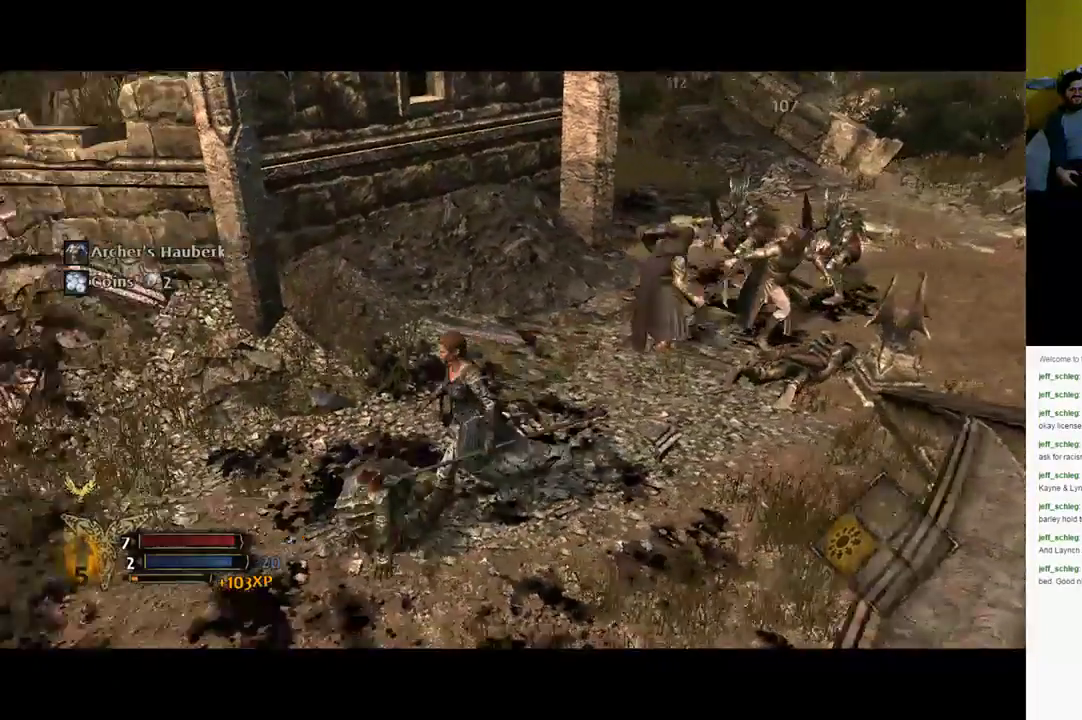
{"buttons": [], "left_stick": "up", "right_stick": "left", "events": [[17, "left_stick", "left"], [467, "left_stick", "up"]]}
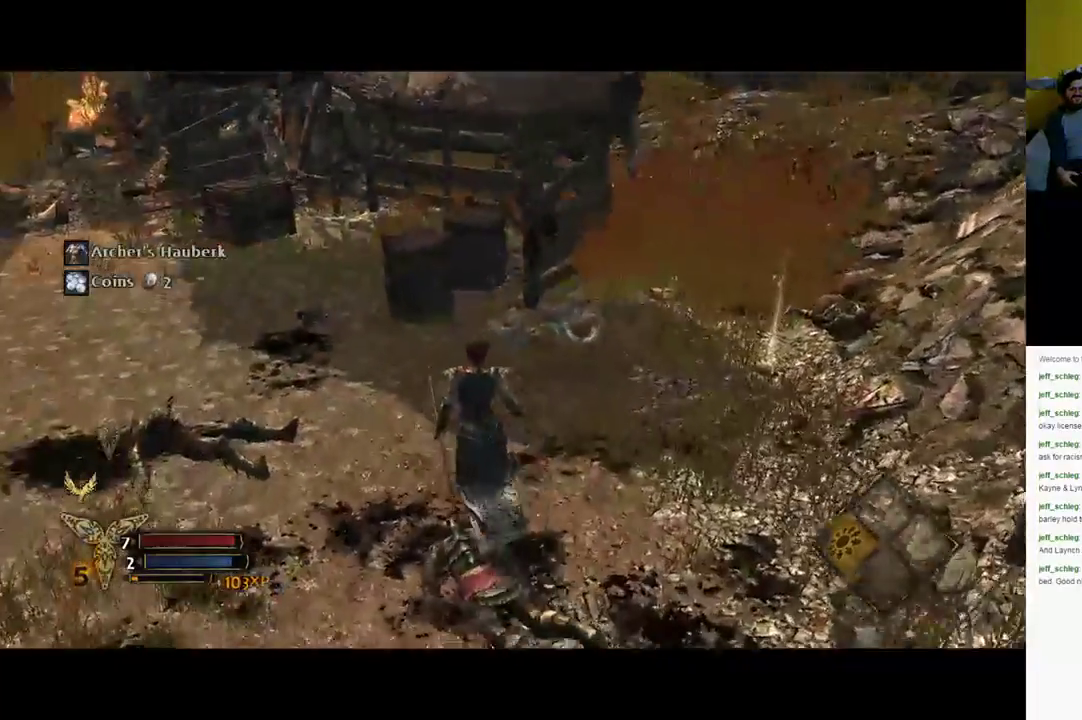
{"buttons": [], "left_stick": "up-right", "right_stick": "center", "events": [[17, "right_stick", "center"], [167, "left_stick", "up-right"]]}
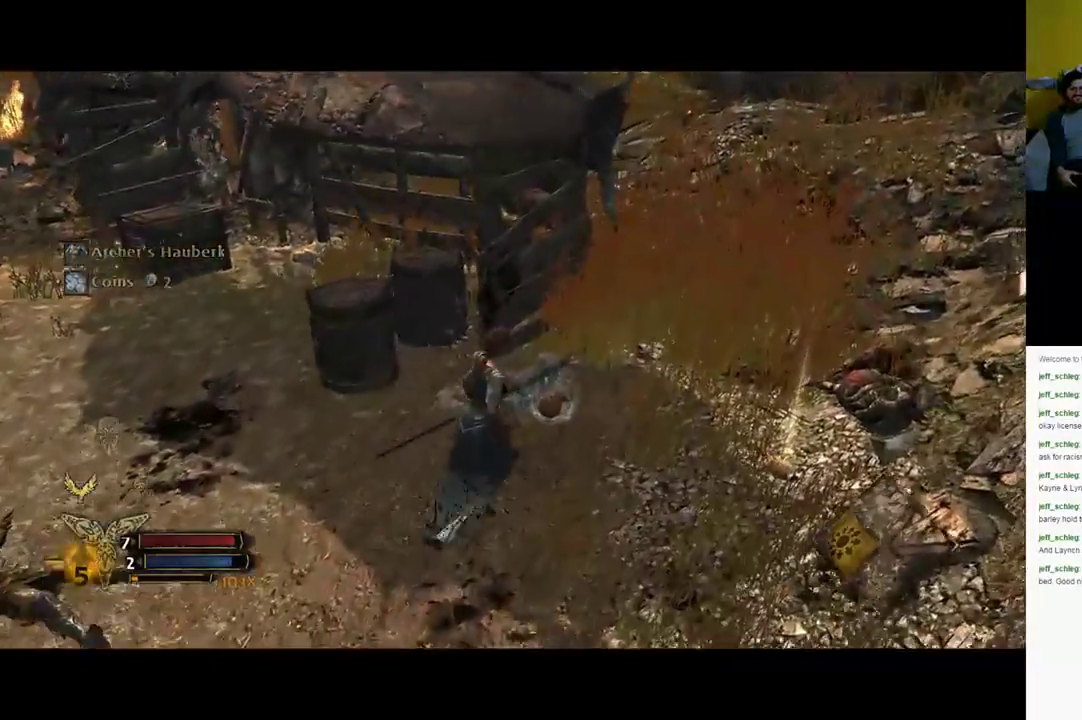
{"buttons": [], "left_stick": "center", "right_stick": "center", "events": [[33, "left_stick", "center"], [167, "A", "down"], [217, "A", "up"]]}
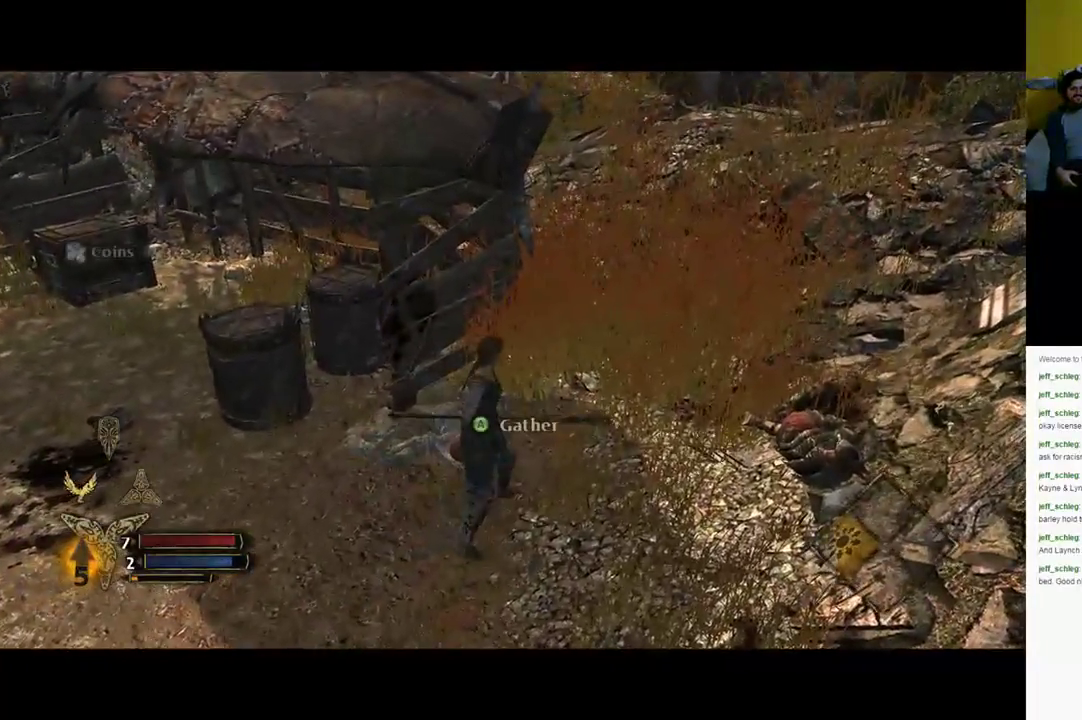
{"buttons": [], "left_stick": "center", "right_stick": "center", "events": [[83, "left_stick", "up"], [367, "left_stick", "center"]]}
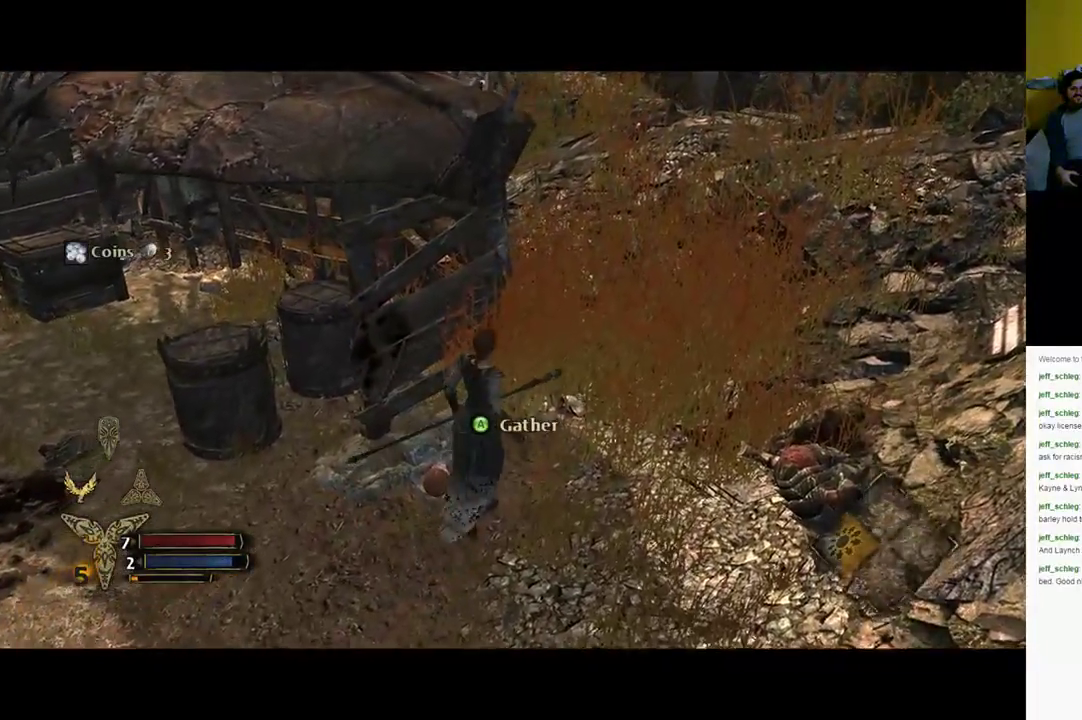
{"buttons": [], "left_stick": "down", "right_stick": "left", "events": [[17, "A", "down"], [83, "A", "up"], [450, "left_stick", "down"], [483, "right_stick", "left"]]}
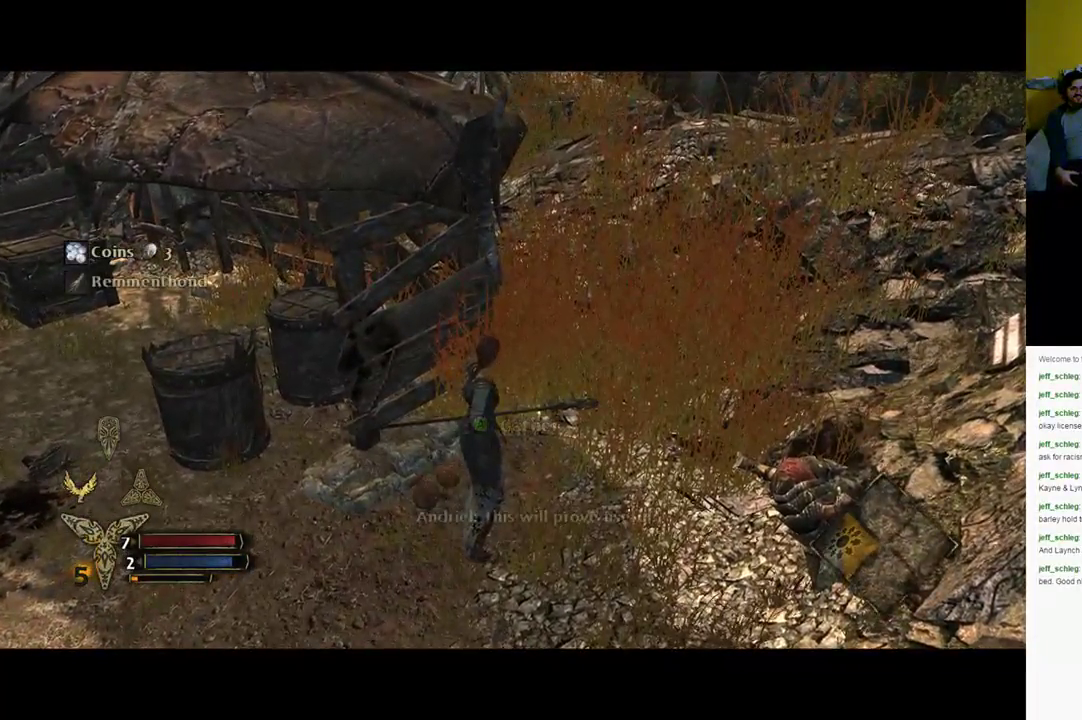
{"buttons": [], "left_stick": "left", "right_stick": "center", "events": [[233, "left_stick", "down-left"], [383, "right_stick", "center"], [433, "left_stick", "left"]]}
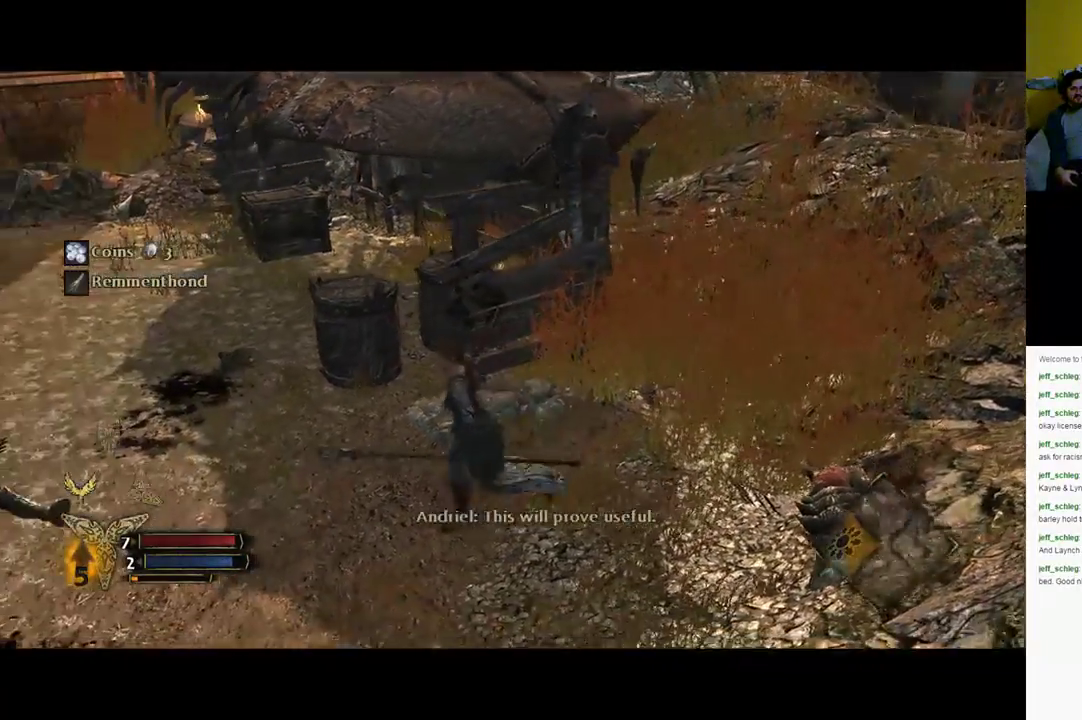
{"buttons": [], "left_stick": "up", "right_stick": "center", "events": [[183, "left_stick", "up-left"], [317, "left_stick", "up"], [383, "X", "down"], [450, "X", "up"]]}
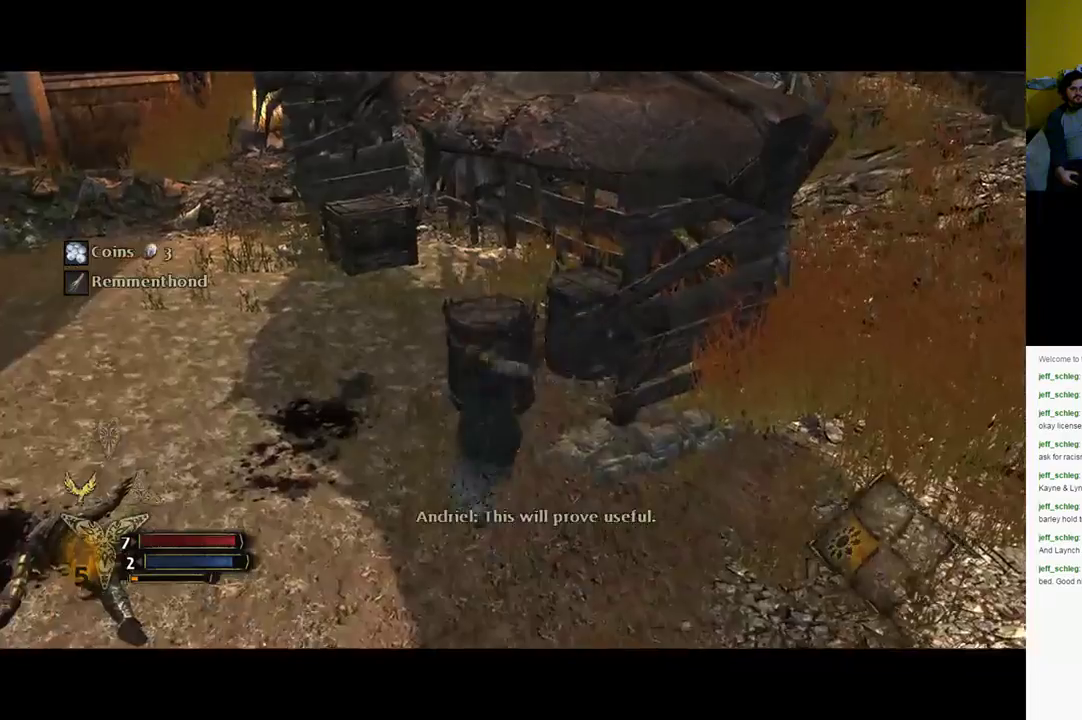
{"buttons": [], "left_stick": "up", "right_stick": "center", "events": [[17, "X", "down"], [117, "X", "up"], [233, "X", "down"], [433, "X", "up"]]}
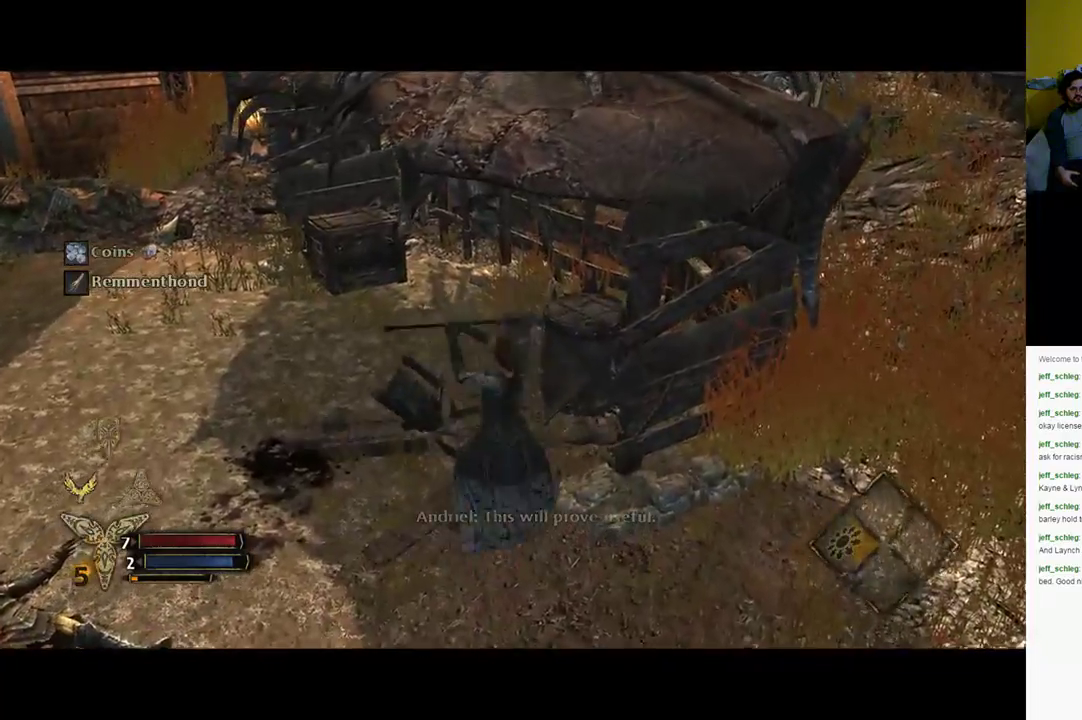
{"buttons": [], "left_stick": "up", "right_stick": "center", "events": [[67, "X", "down"], [133, "X", "up"], [233, "X", "down"], [317, "X", "up"]]}
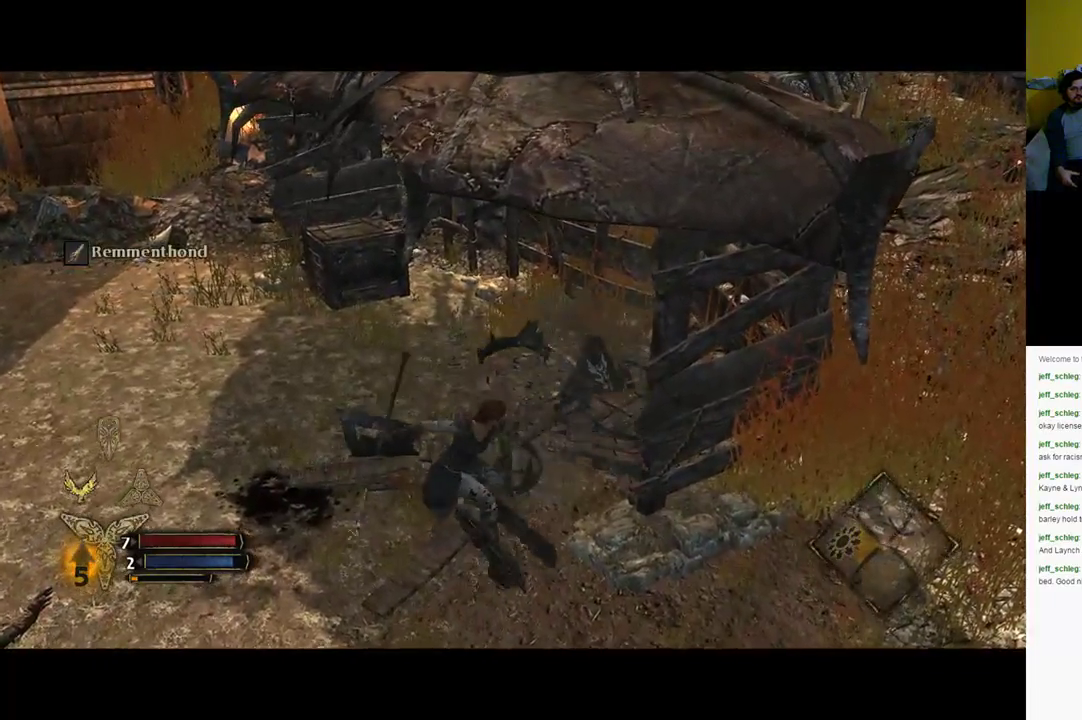
{"buttons": [], "left_stick": "up-left", "right_stick": "up-right", "events": [[100, "right_stick", "right"], [267, "left_stick", "up-left"], [400, "right_stick", "up-right"]]}
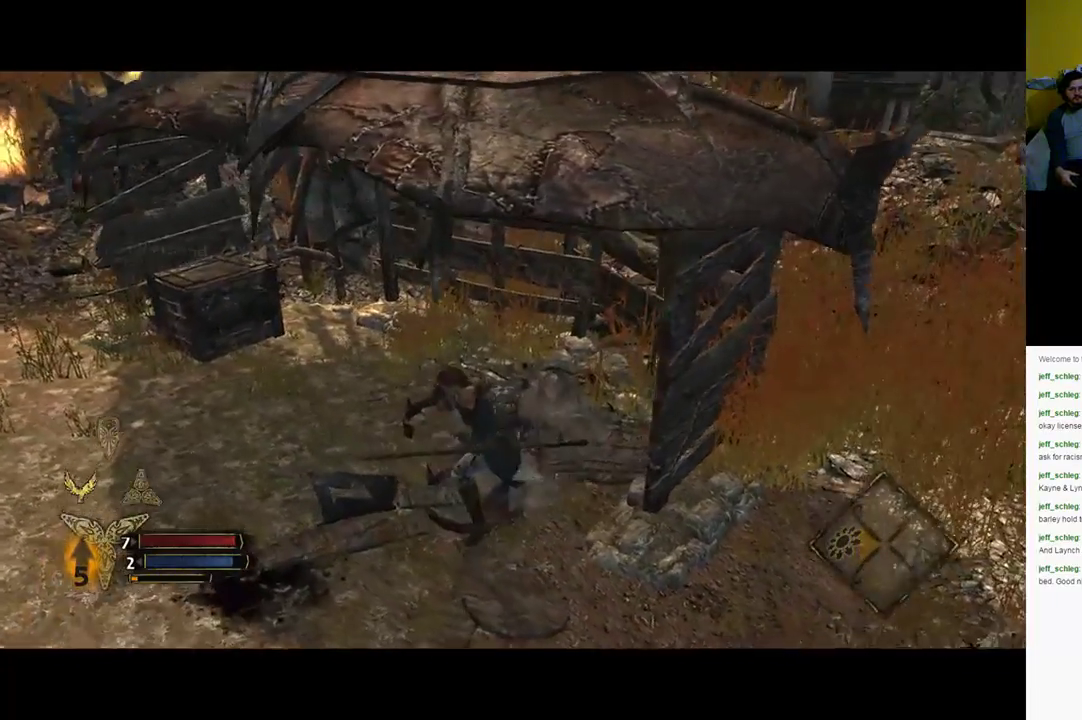
{"buttons": [], "left_stick": "up-left", "right_stick": "center", "events": [[17, "right_stick", "center"]]}
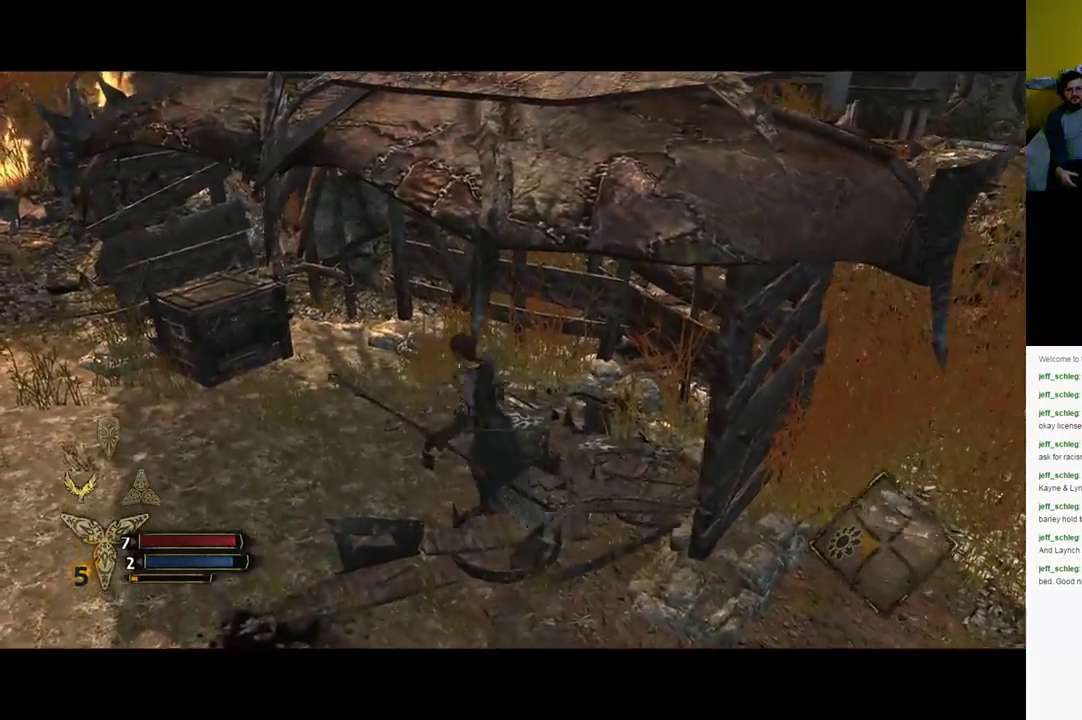
{"buttons": ["X"], "left_stick": "up-left", "right_stick": "center", "events": [[500, "X", "down"]]}
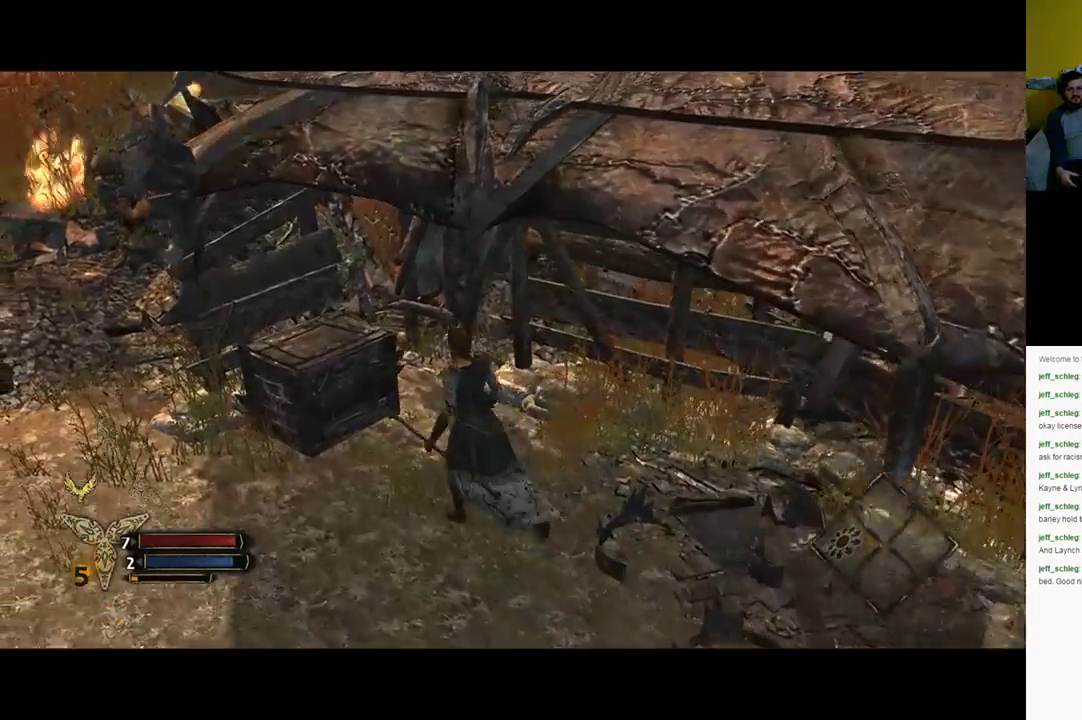
{"buttons": [], "left_stick": "up-left", "right_stick": "center", "events": [[117, "X", "up"], [217, "X", "down"], [317, "X", "up"], [383, "X", "down"], [467, "X", "up"]]}
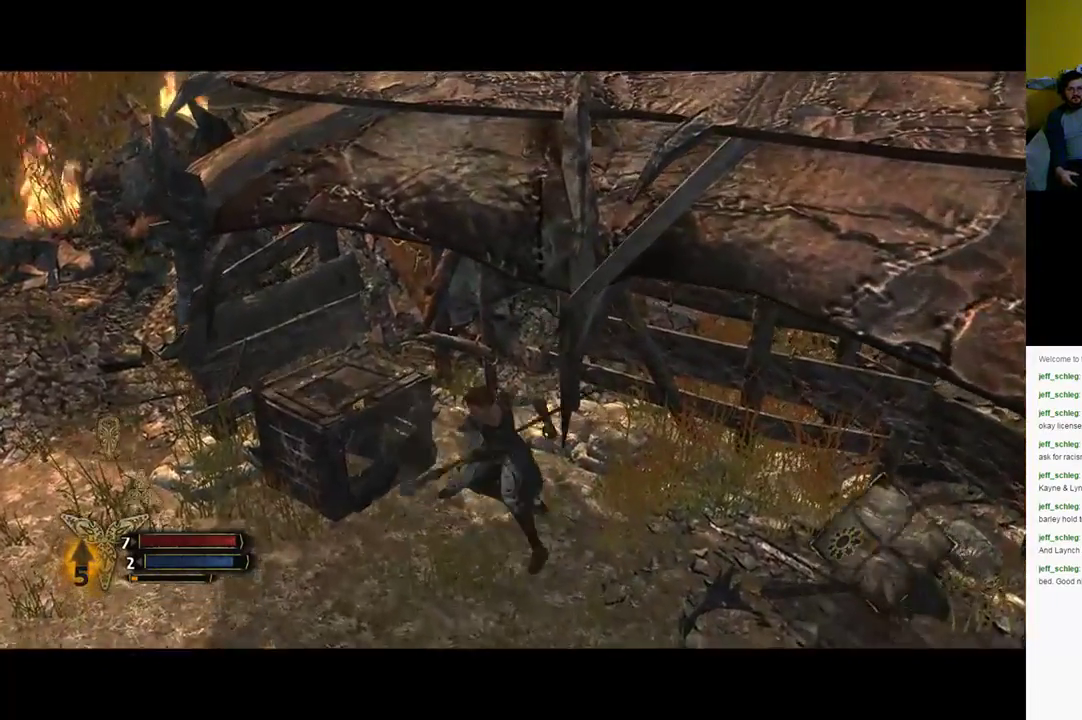
{"buttons": [], "left_stick": "up-left", "right_stick": "center", "events": [[50, "X", "down"], [150, "X", "up"], [200, "X", "down"], [300, "X", "up"]]}
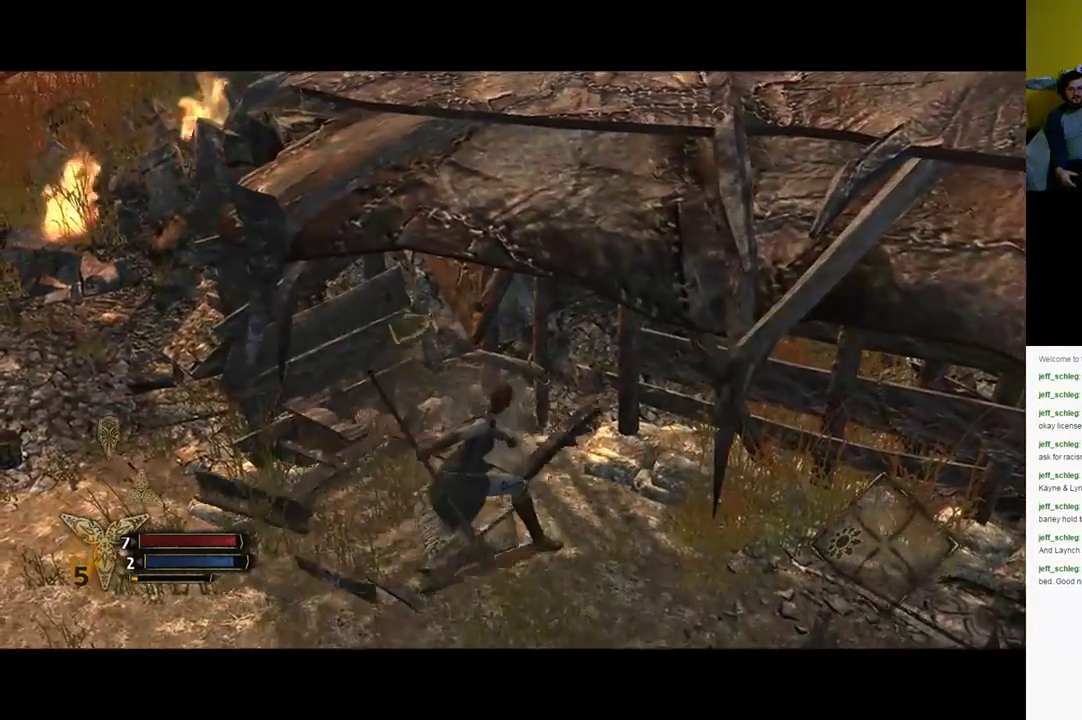
{"buttons": [], "left_stick": "down-right", "right_stick": "right", "events": [[100, "left_stick", "center"], [117, "right_stick", "right"], [333, "left_stick", "down"], [450, "left_stick", "down-right"]]}
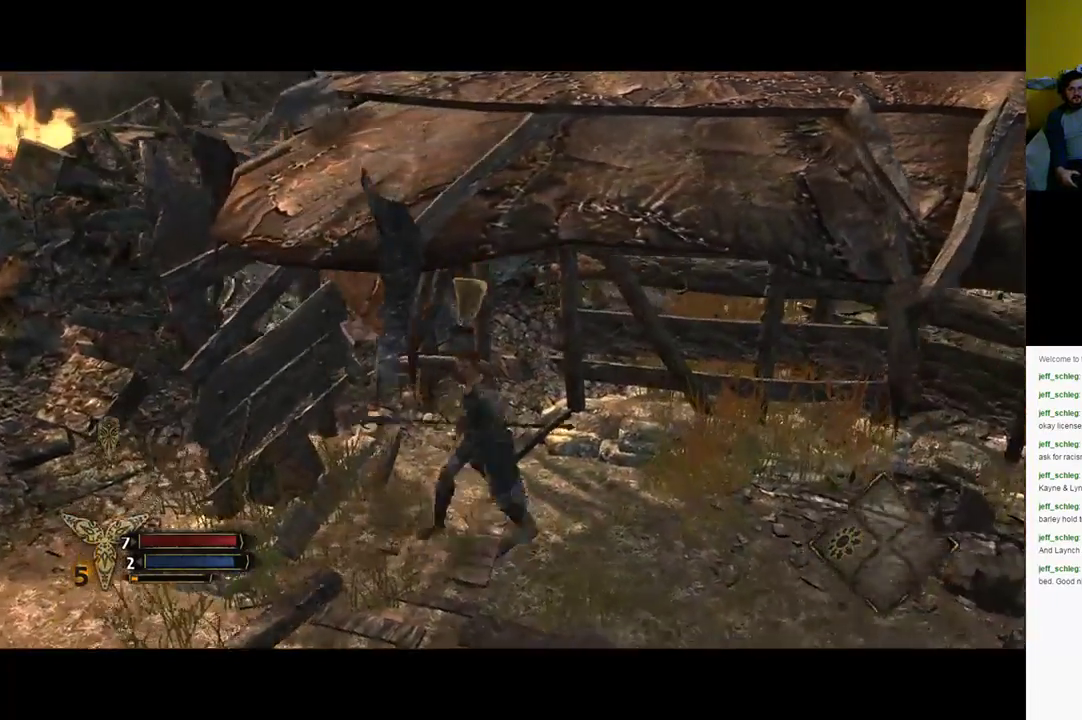
{"buttons": [], "left_stick": "right", "right_stick": "up-right", "events": [[33, "right_stick", "up-right"], [433, "left_stick", "right"]]}
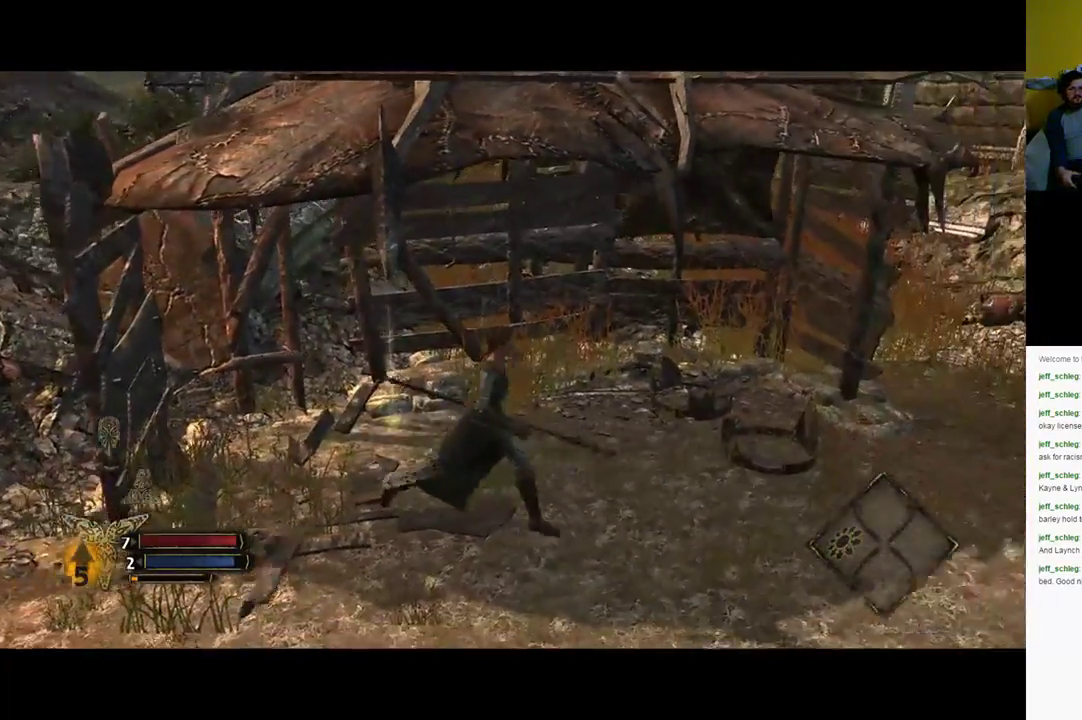
{"buttons": [], "left_stick": "up-right", "right_stick": "right", "events": [[83, "left_stick", "up-right"], [100, "right_stick", "right"]]}
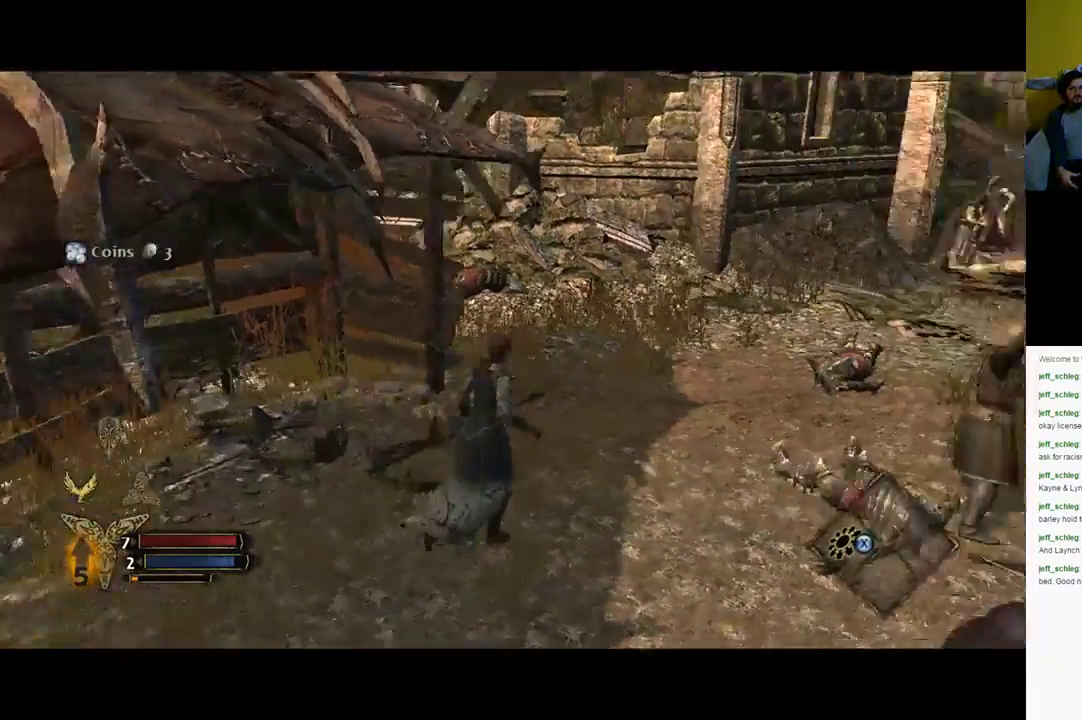
{"buttons": [], "left_stick": "up-right", "right_stick": "center", "events": [[133, "right_stick", "center"]]}
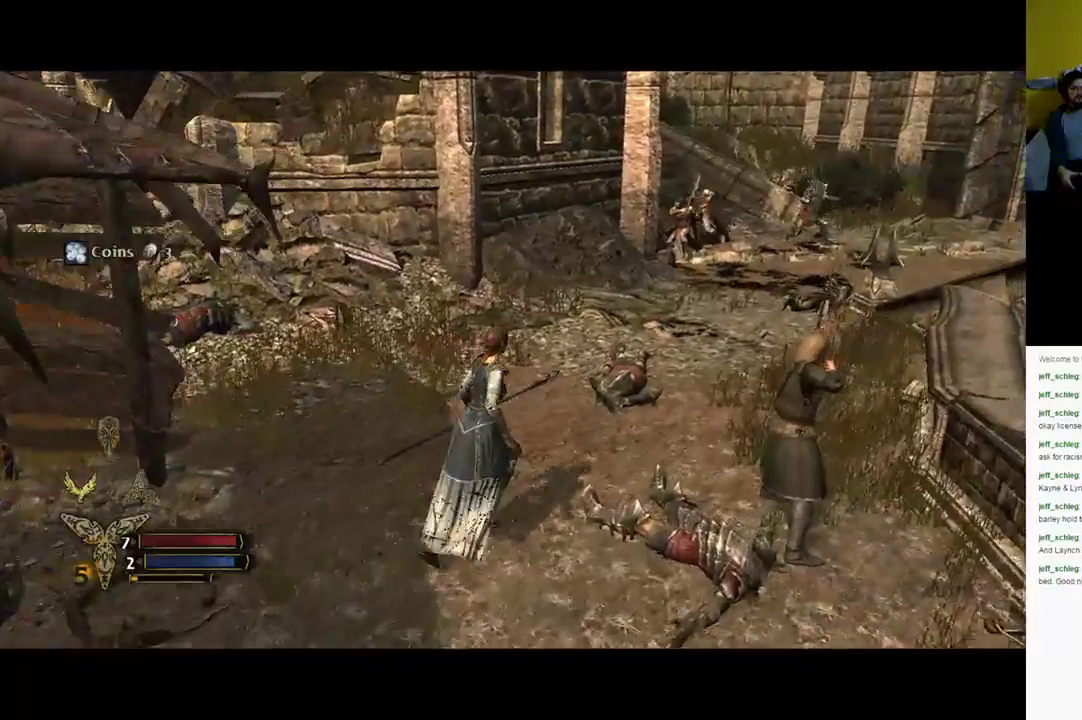
{"buttons": [], "left_stick": "up-right", "right_stick": "center", "events": []}
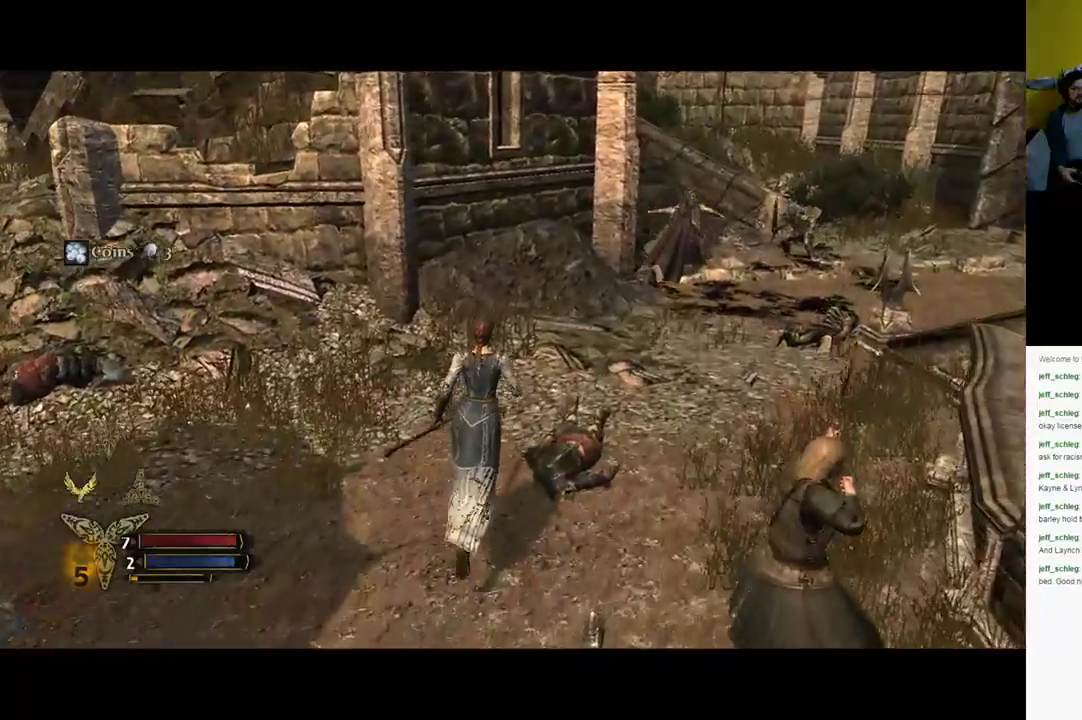
{"buttons": [], "left_stick": "up-right", "right_stick": "center", "events": []}
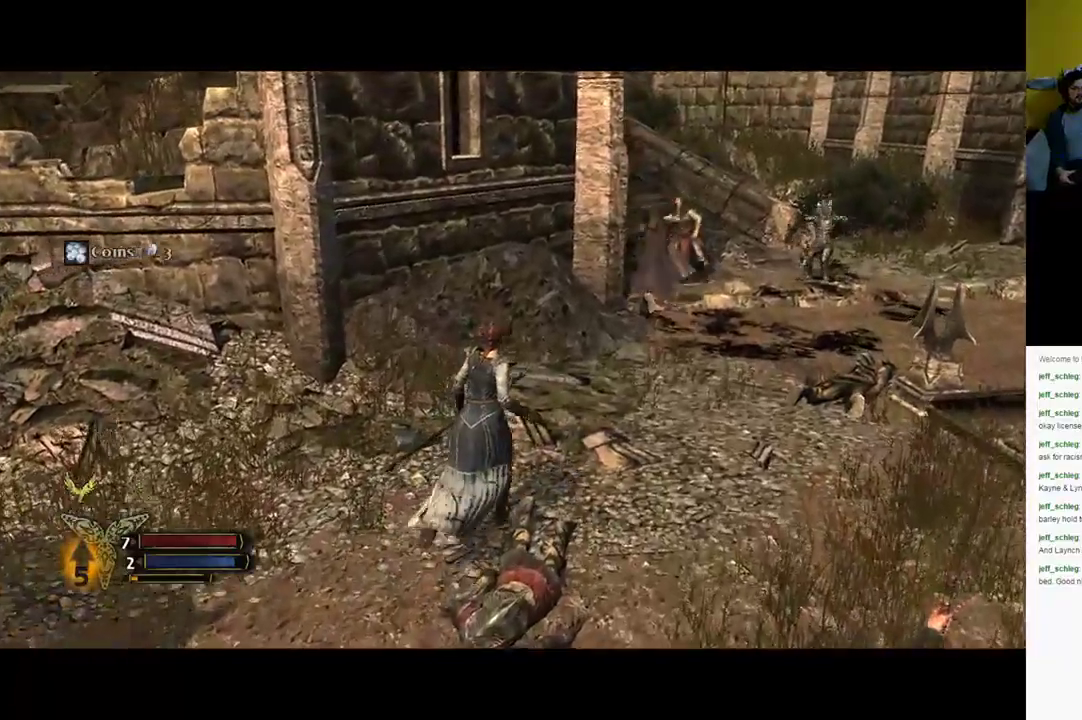
{"buttons": [], "left_stick": "up-right", "right_stick": "center", "events": []}
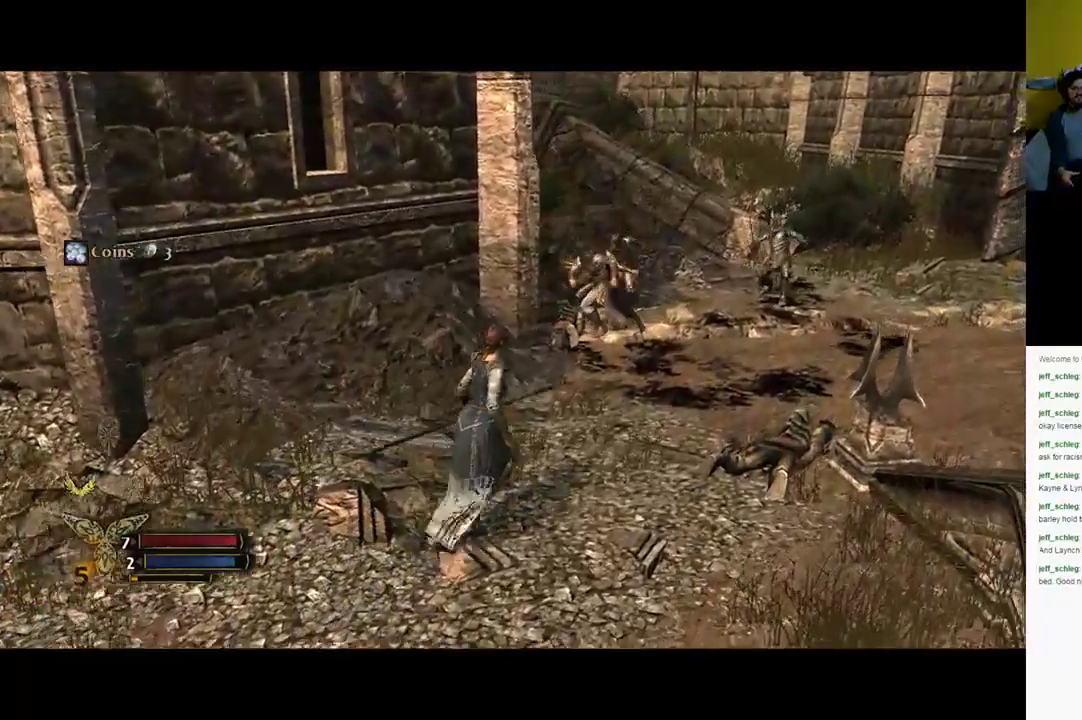
{"buttons": [], "left_stick": "up-right", "right_stick": "center", "events": [[67, "right_stick", "down-right"], [383, "right_stick", "center"]]}
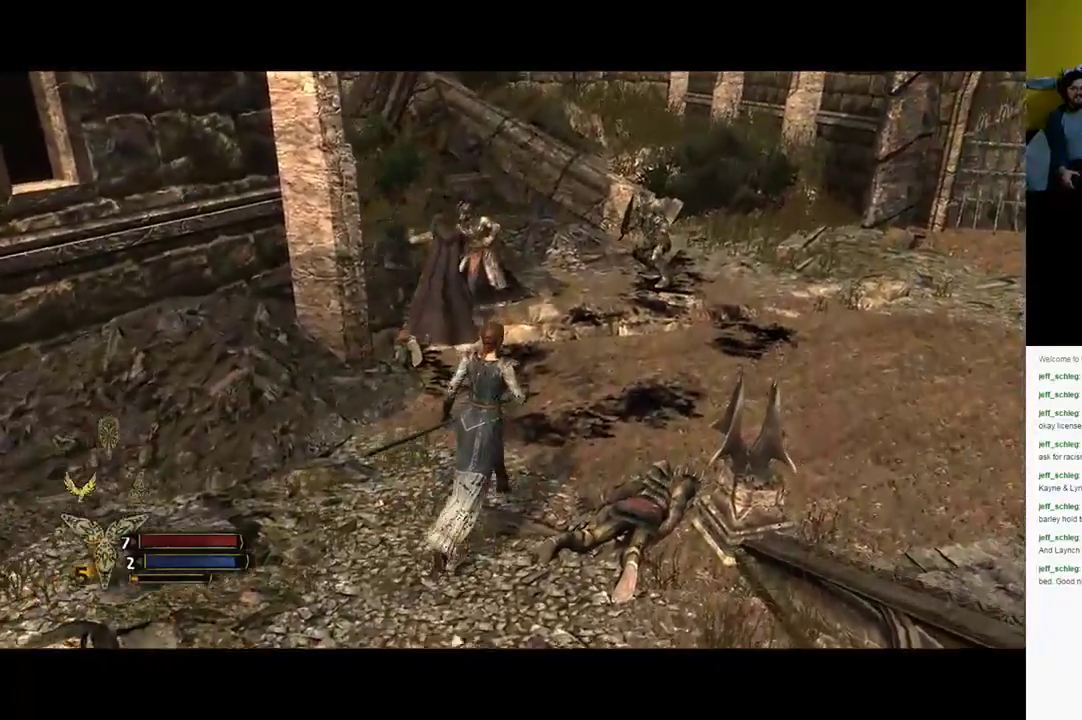
{"buttons": [], "left_stick": "up-right", "right_stick": "center", "events": []}
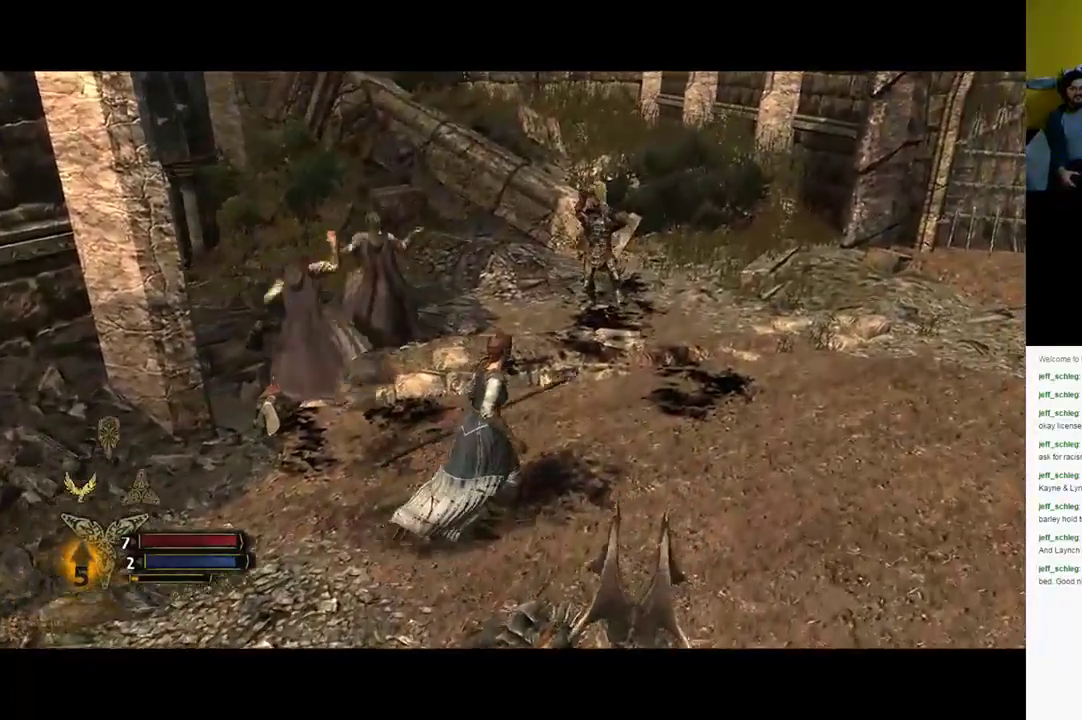
{"buttons": [], "left_stick": "up-right", "right_stick": "center", "events": [[150, "right_stick", "down-left"], [483, "right_stick", "center"]]}
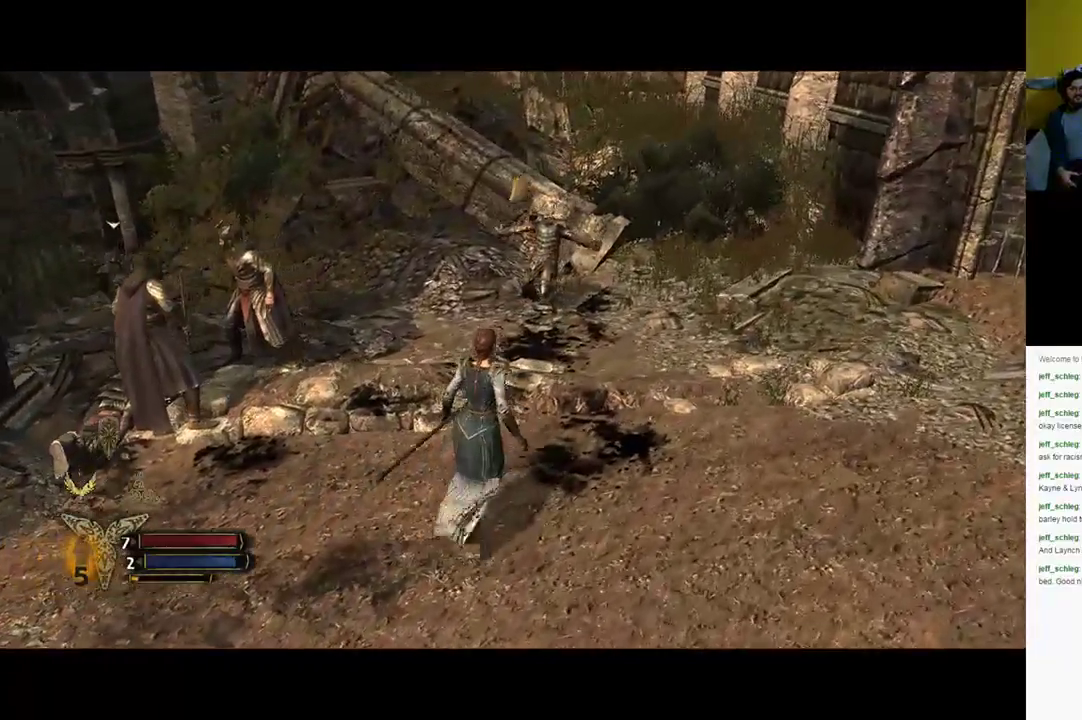
{"buttons": [], "left_stick": "up-right", "right_stick": "center", "events": []}